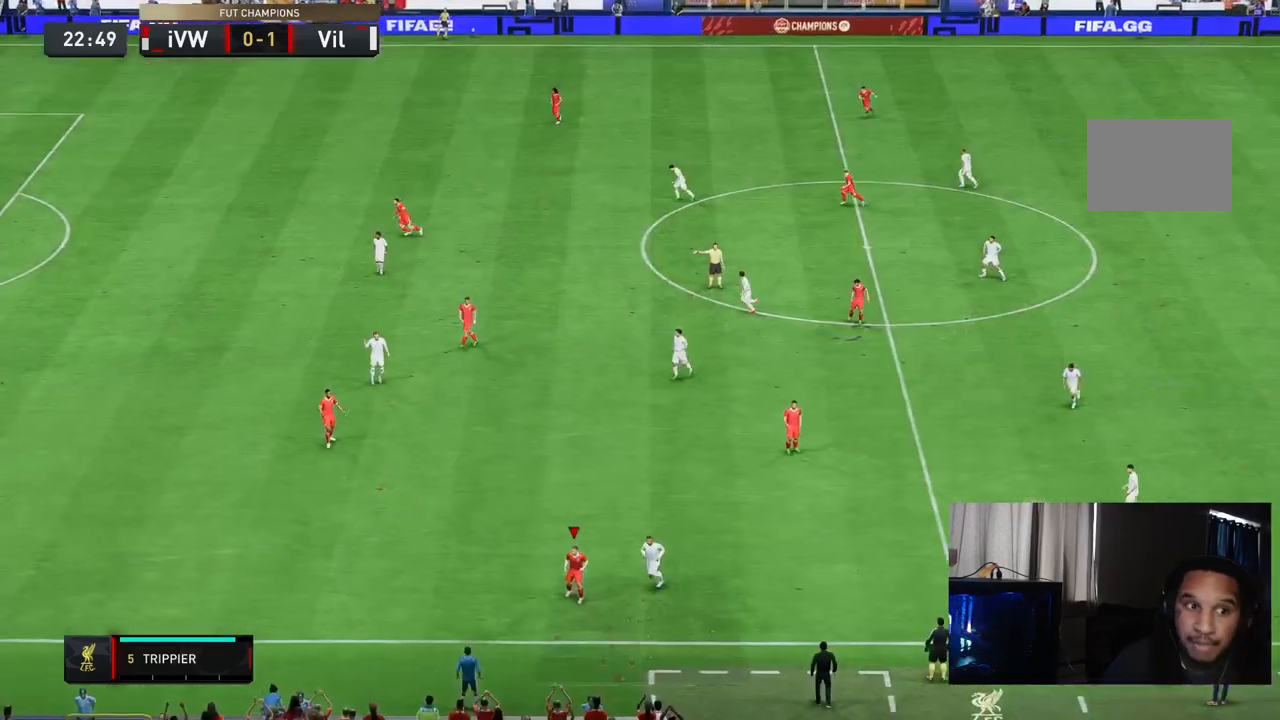
Gameplay with a controller (Xbox layout); each line is a JSON object with the inputs held at the frame after it. "events" lists button and stick changes between this image and that frame as [ms after this image, input, new state], when the widget could be followed in between. Not read: L3 R3.
{"buttons": [], "left_stick": "center", "right_stick": "center", "events": []}
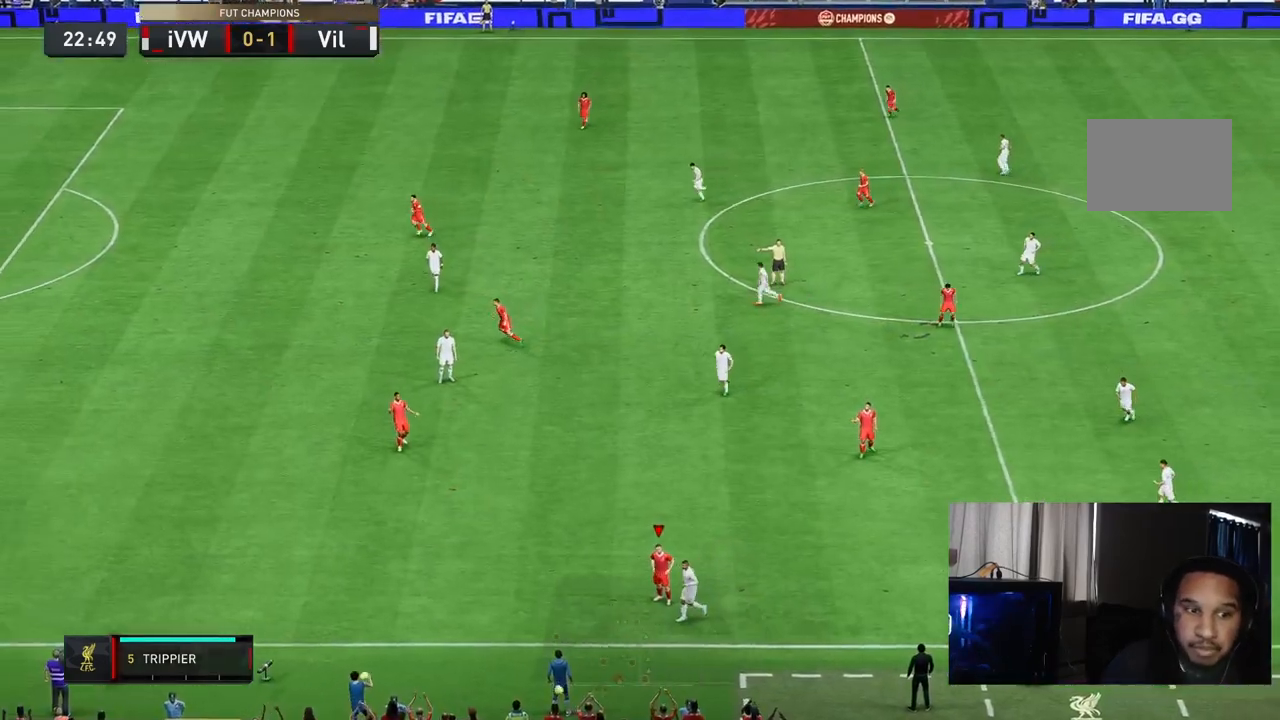
{"buttons": [], "left_stick": "center", "right_stick": "center"}
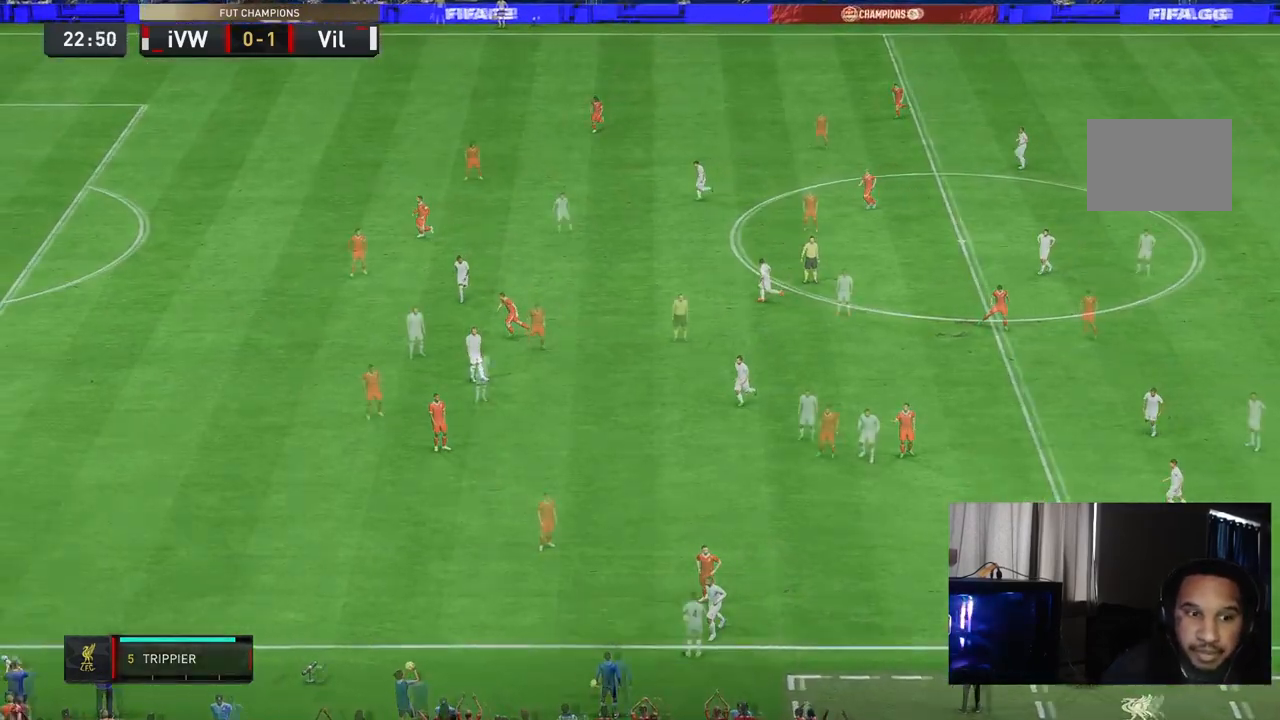
{"buttons": [], "left_stick": "center", "right_stick": "center", "events": [[33, "L1", "down"], [217, "L1", "up"]]}
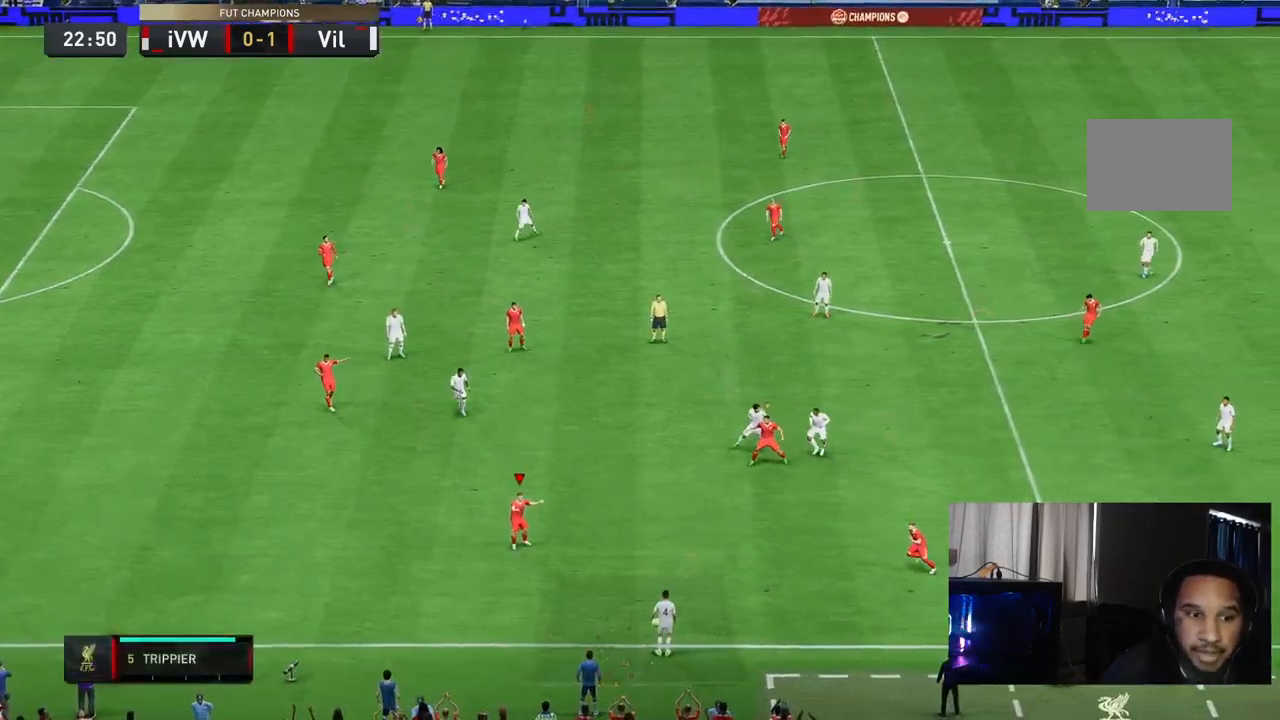
{"buttons": [], "left_stick": "up-right", "right_stick": "center", "events": [[250, "left_stick", "up"], [367, "left_stick", "up-right"]]}
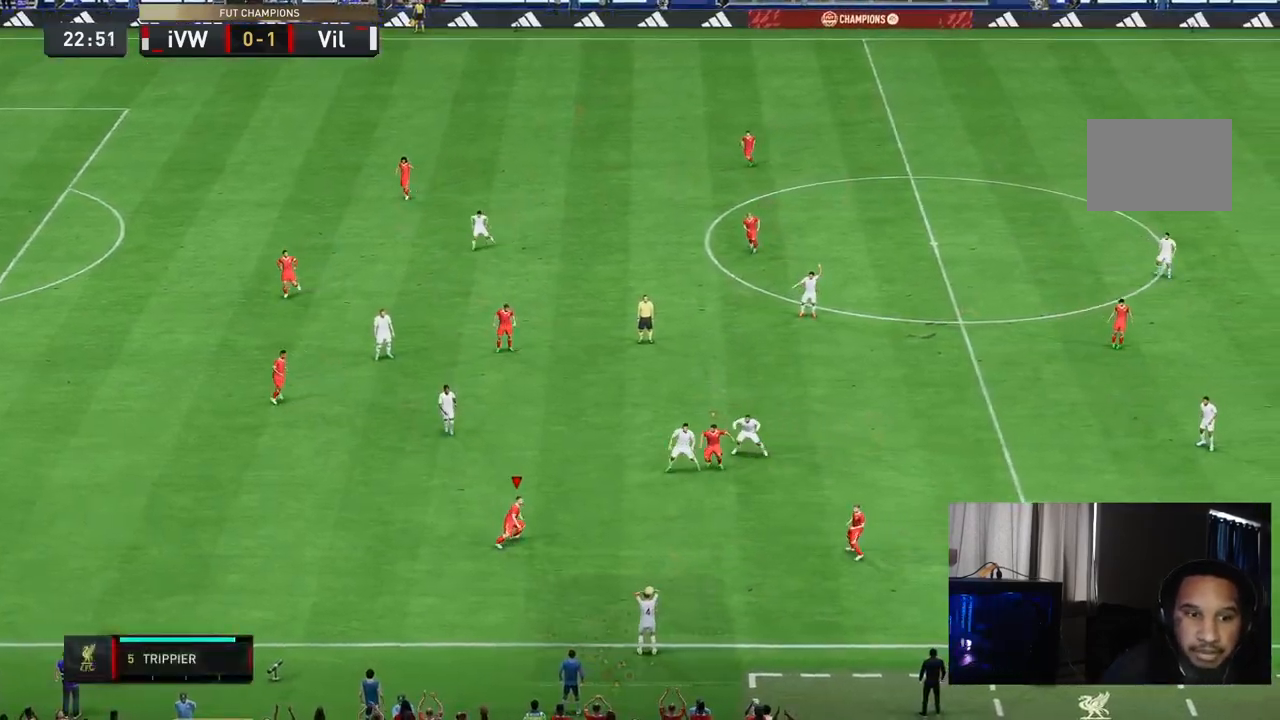
{"buttons": [], "left_stick": "down", "right_stick": "center", "events": [[167, "left_stick", "center"], [433, "left_stick", "down"]]}
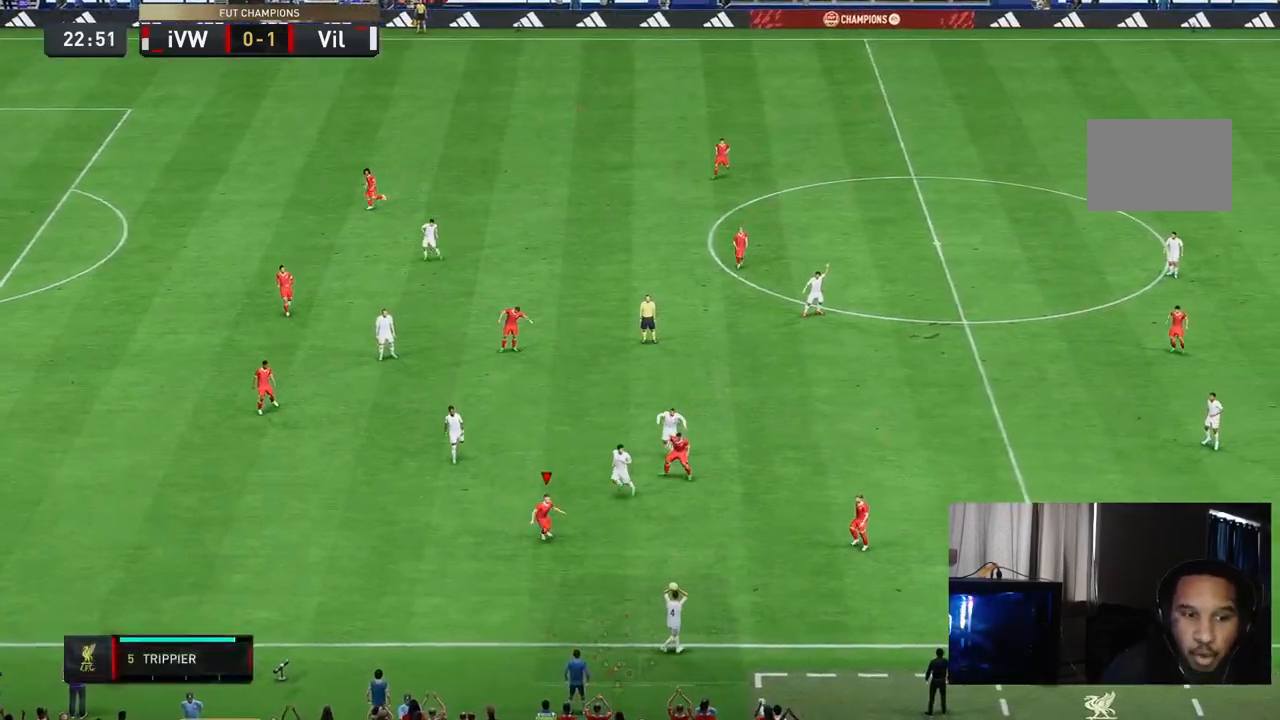
{"buttons": [], "left_stick": "center", "right_stick": "center", "events": [[283, "left_stick", "center"]]}
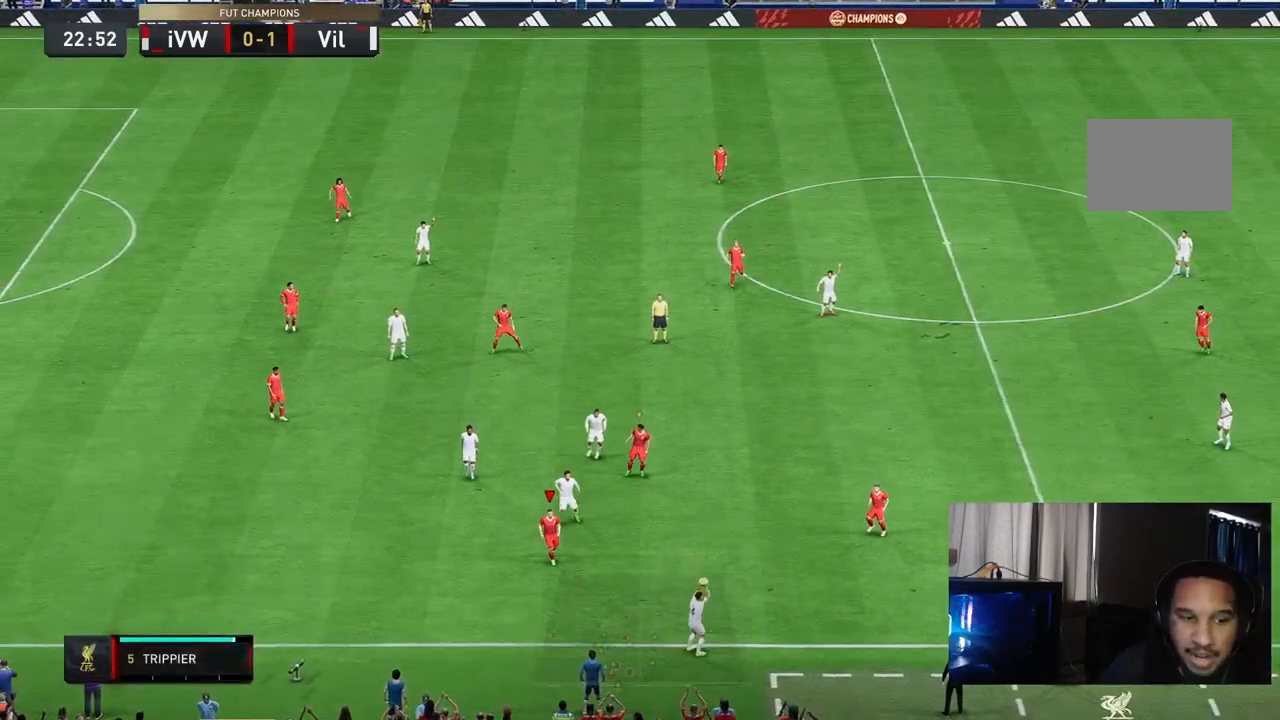
{"buttons": [], "left_stick": "up-right", "right_stick": "center", "events": [[283, "left_stick", "right"], [367, "left_stick", "up-right"]]}
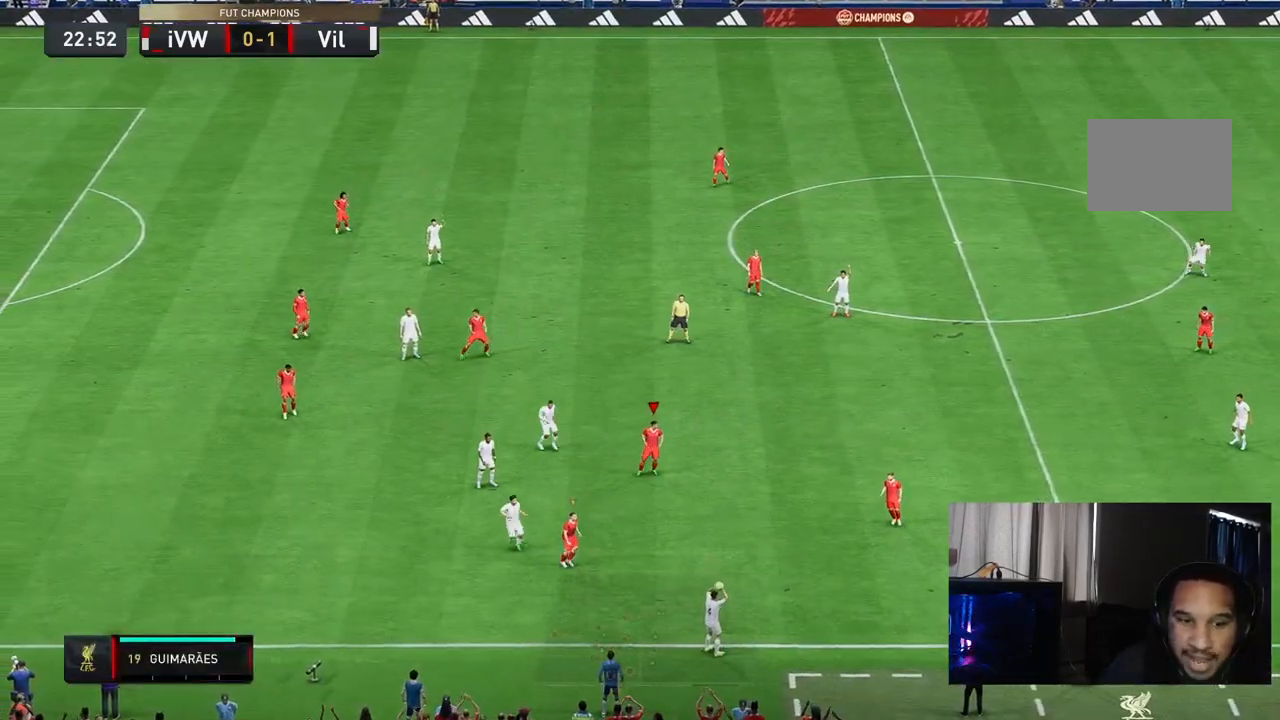
{"buttons": [], "left_stick": "down-left", "right_stick": "center", "events": [[17, "left_stick", "center"], [400, "left_stick", "down"], [467, "left_stick", "down-left"]]}
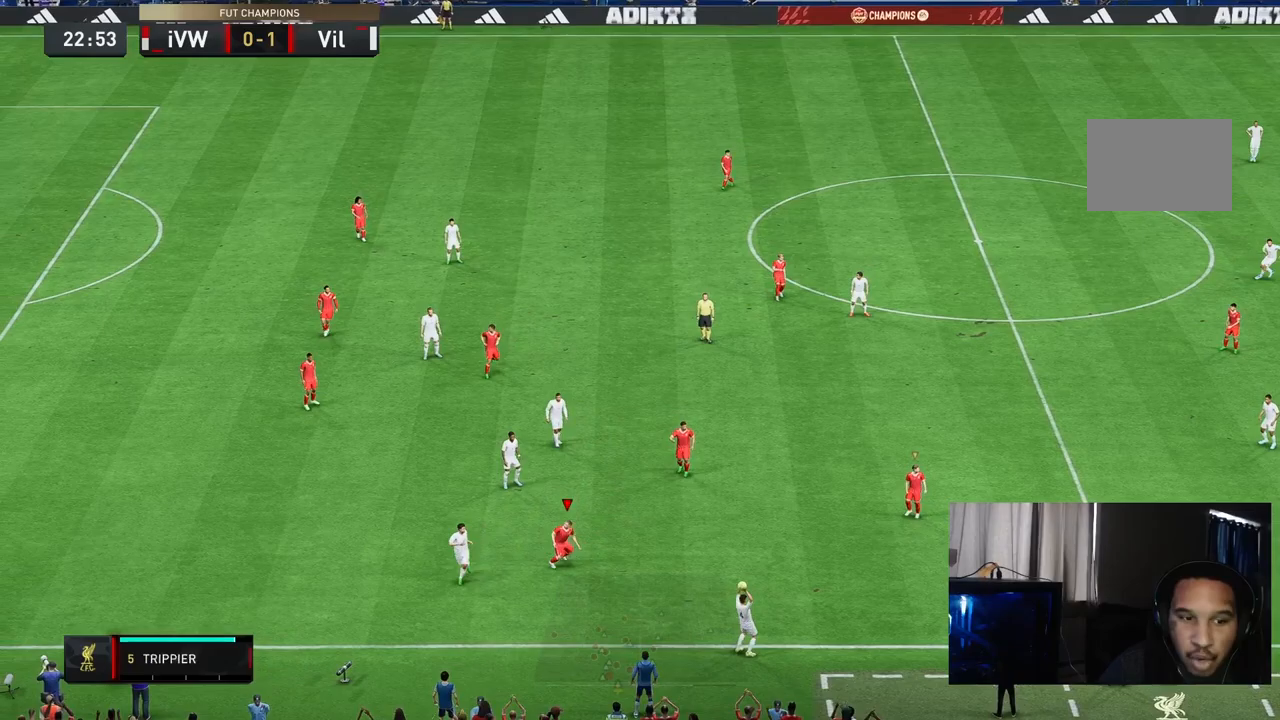
{"buttons": [], "left_stick": "down-left", "right_stick": "center", "events": [[250, "R2", "down"], [467, "R2", "up"]]}
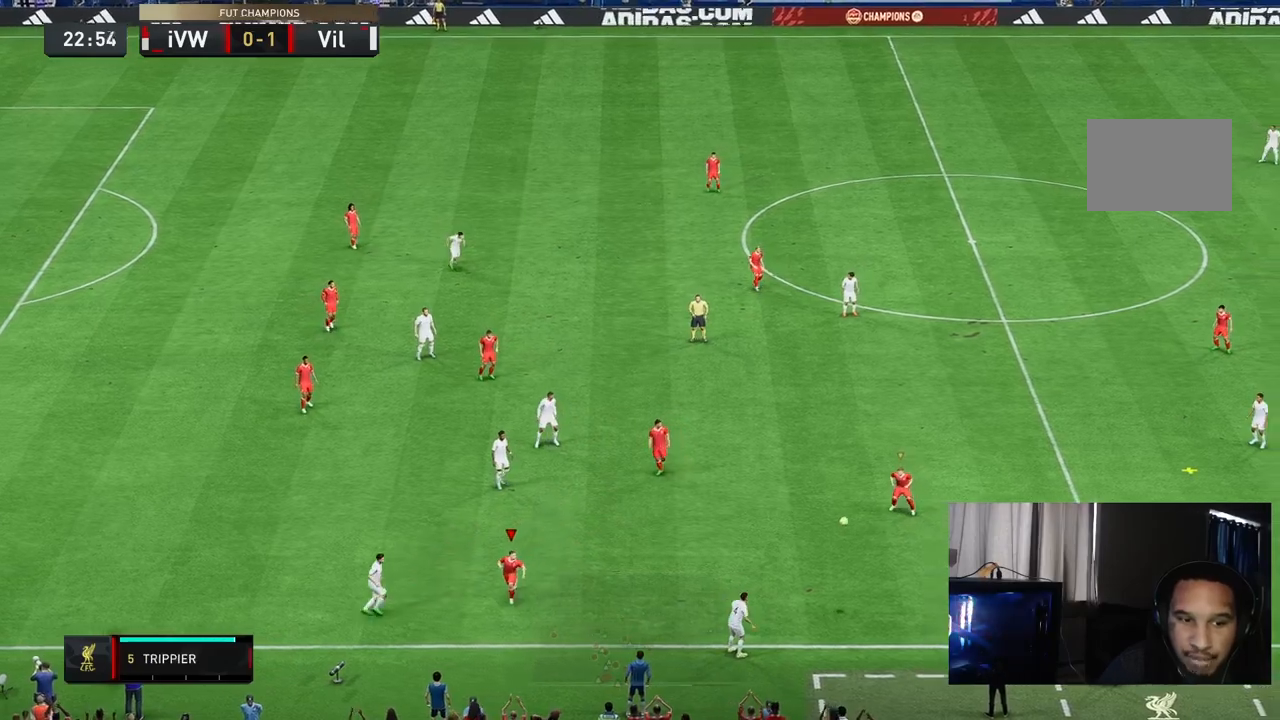
{"buttons": [], "left_stick": "right", "right_stick": "center", "events": [[33, "left_stick", "center"], [50, "L2", "down"], [117, "L2", "up"], [233, "left_stick", "up-right"], [250, "R2", "down"], [283, "left_stick", "right"], [433, "R2", "up"]]}
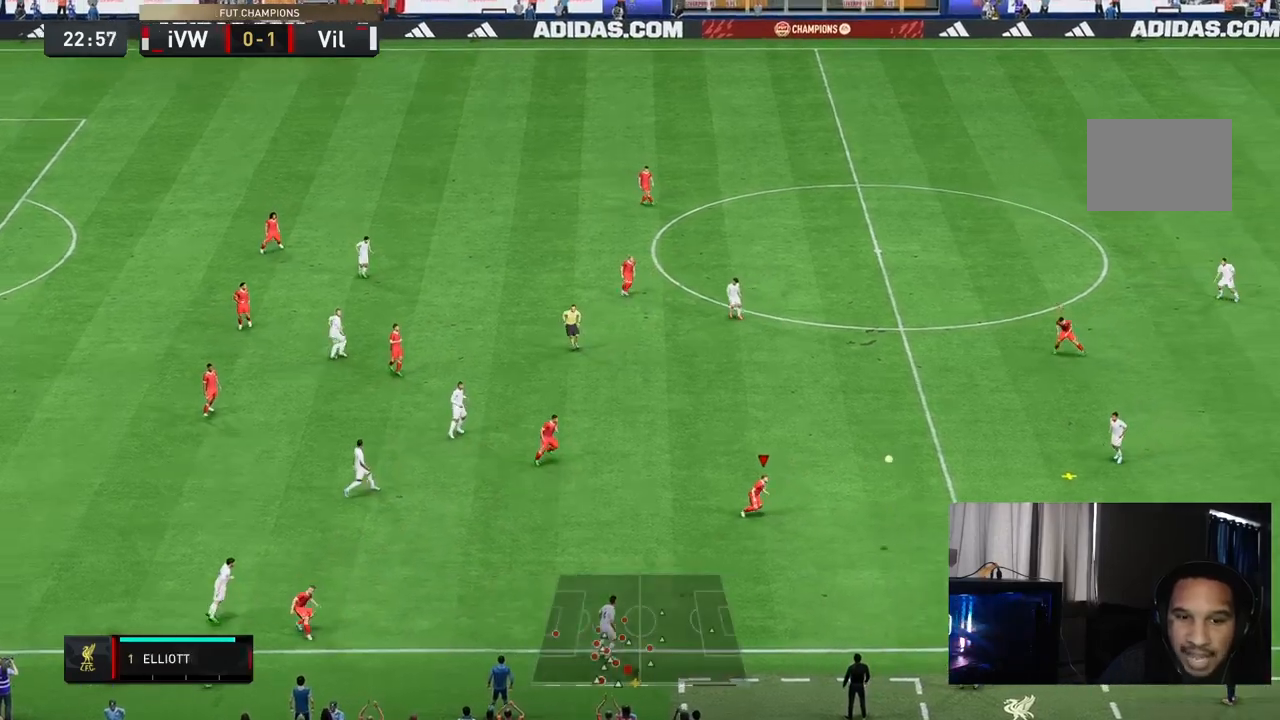
{"buttons": [], "left_stick": "right", "right_stick": "center", "events": [[83, "R2", "down"], [250, "R2", "up"]]}
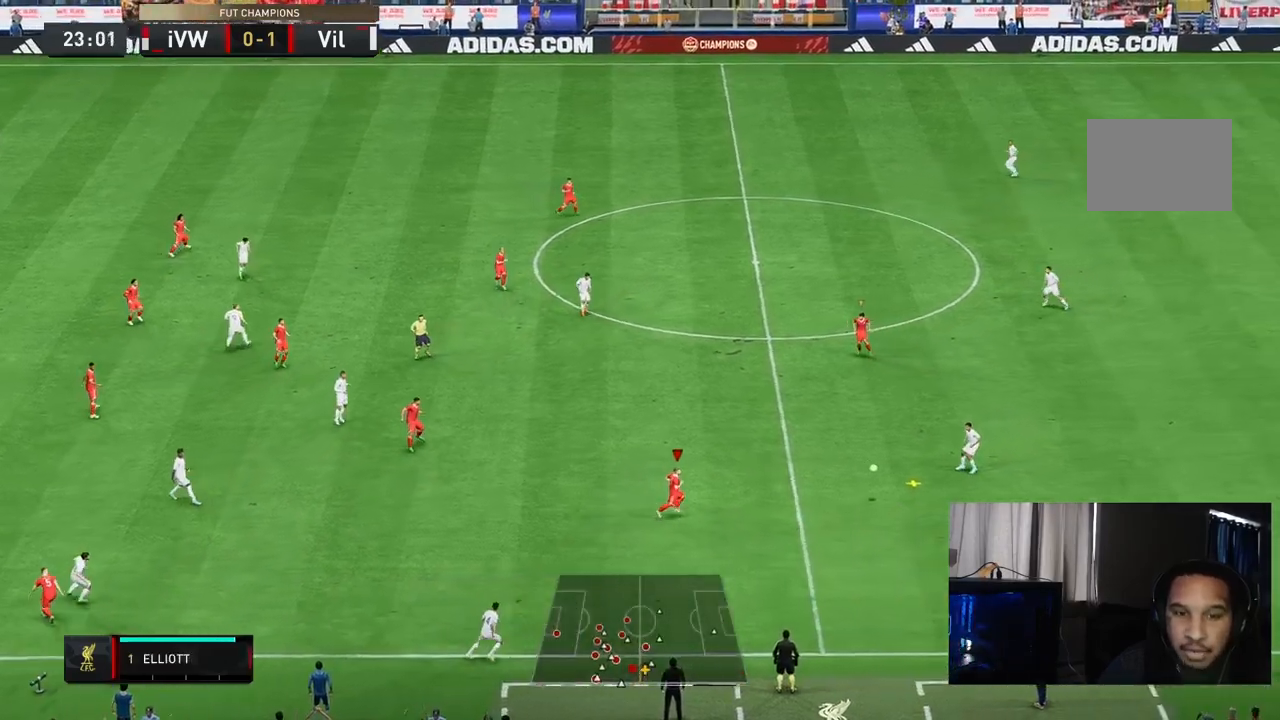
{"buttons": ["L2", "R2"], "left_stick": "right", "right_stick": "center", "events": [[350, "L2", "down"], [450, "R2", "down"]]}
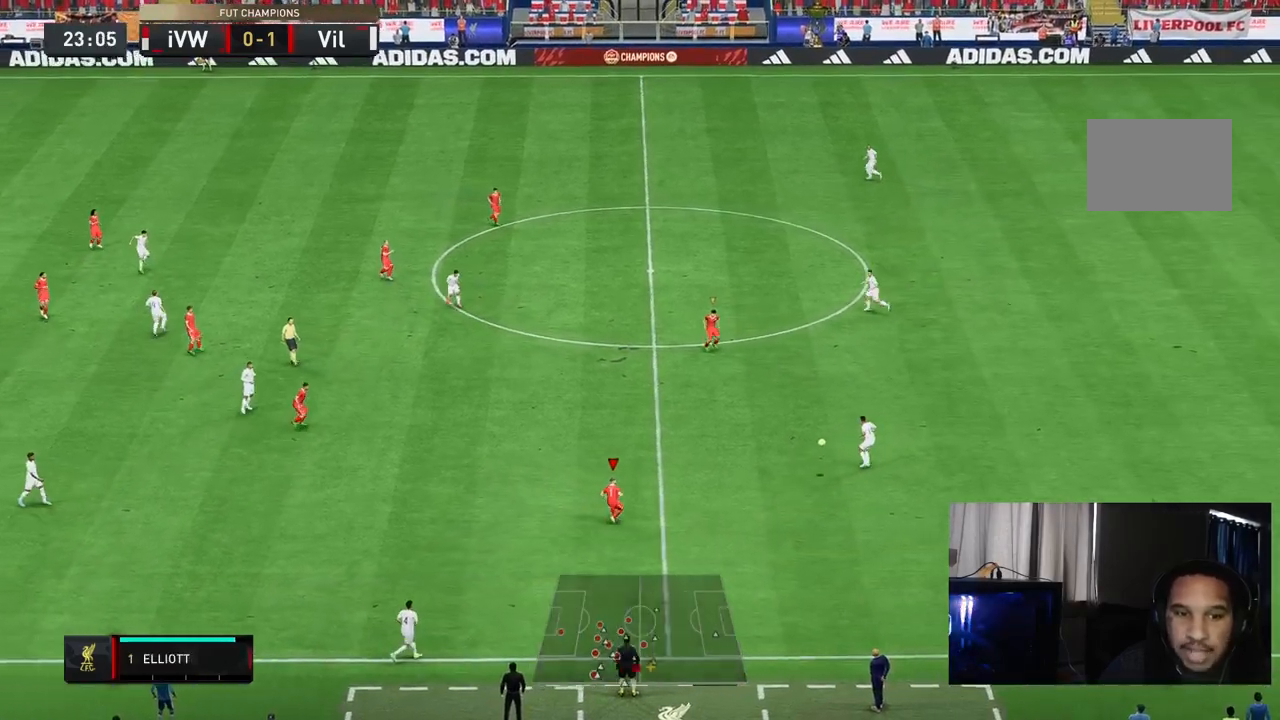
{"buttons": ["L2", "R2"], "left_stick": "up-right", "right_stick": "center", "events": [[200, "left_stick", "up-right"]]}
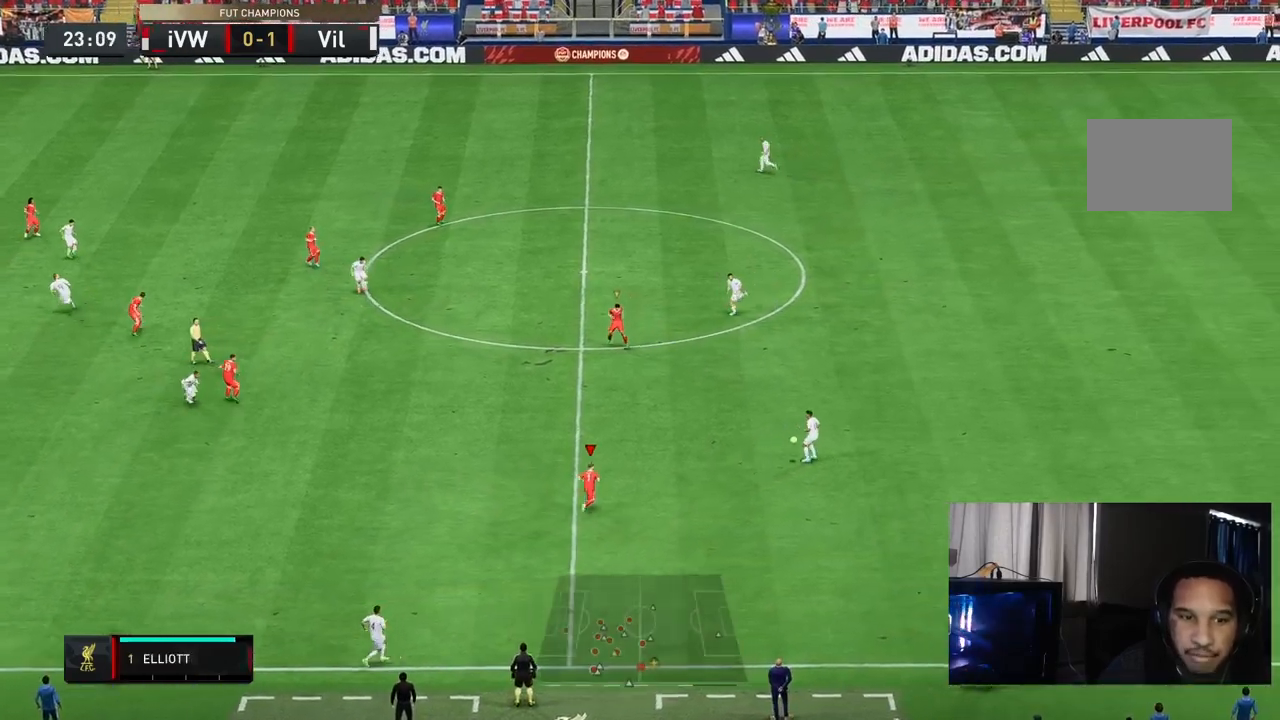
{"buttons": [], "left_stick": "up-right", "right_stick": "center", "events": [[17, "L2", "up"], [33, "R2", "up"]]}
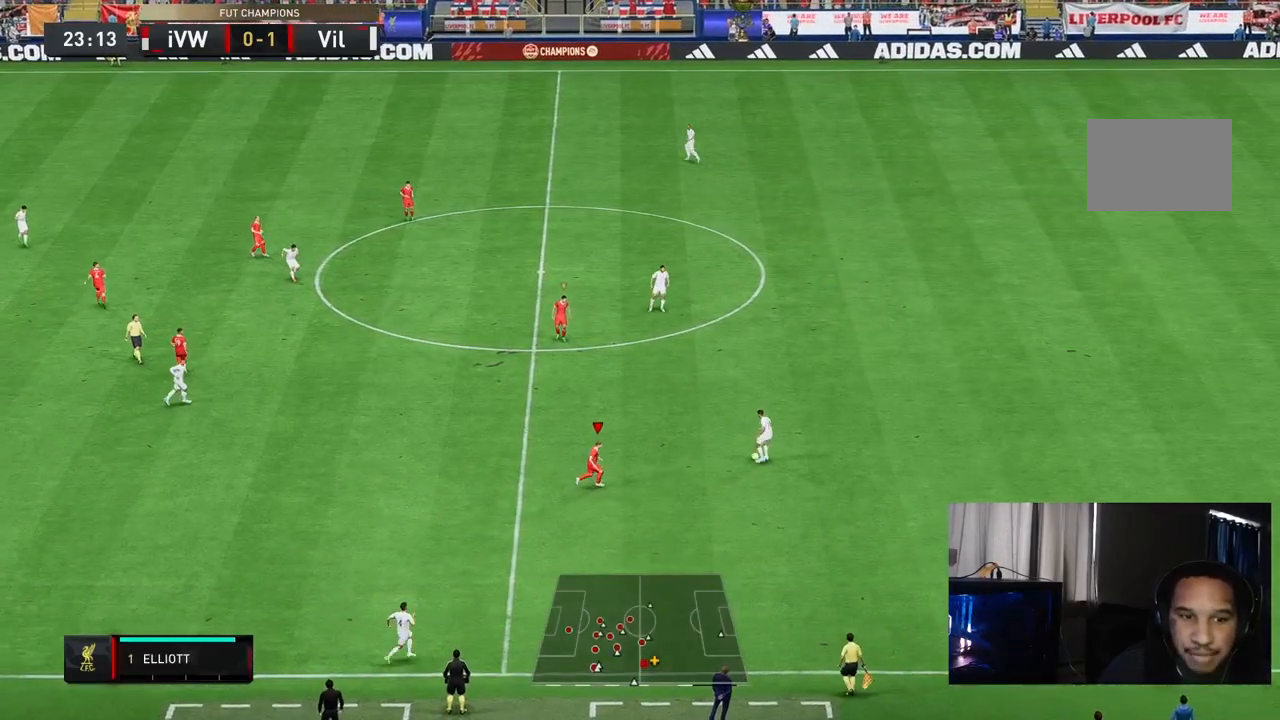
{"buttons": ["L2", "R2"], "left_stick": "up-right", "right_stick": "center", "events": [[100, "R2", "down"], [183, "L2", "down"], [233, "left_stick", "right"], [383, "left_stick", "up-right"]]}
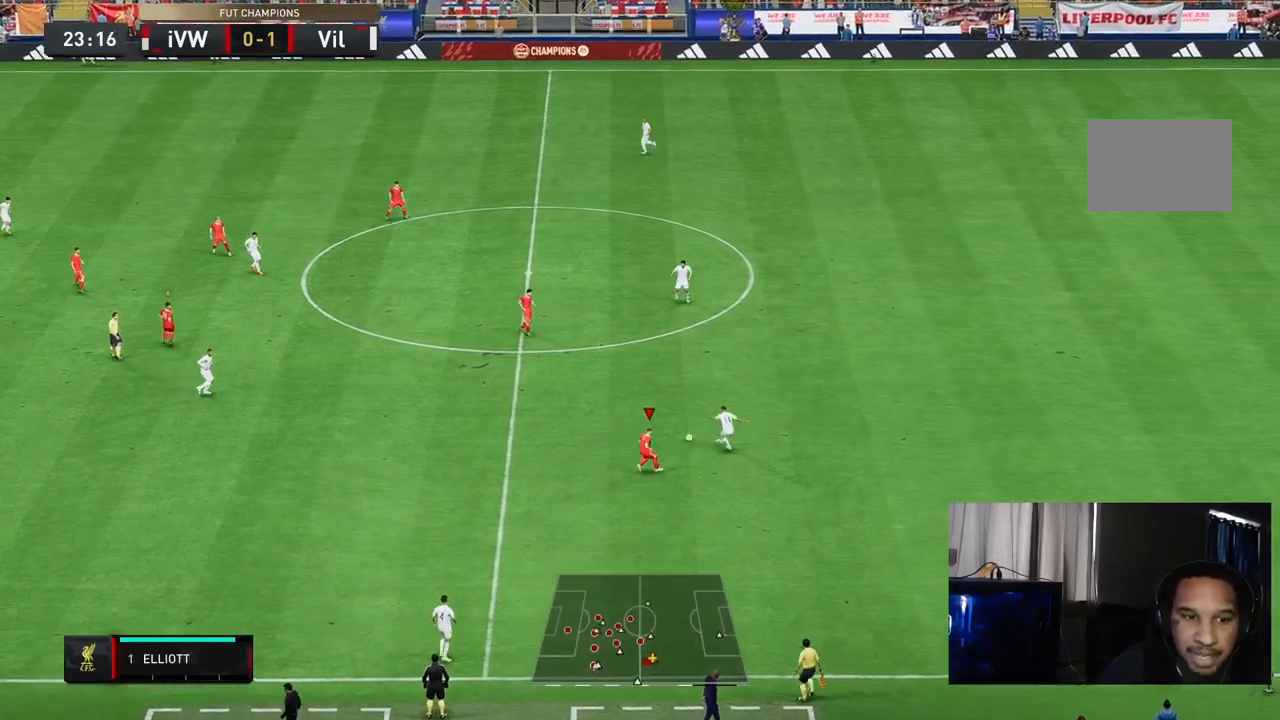
{"buttons": [], "left_stick": "right", "right_stick": "center", "events": [[150, "left_stick", "up"], [333, "L2", "up"], [350, "R2", "up"], [483, "left_stick", "right"]]}
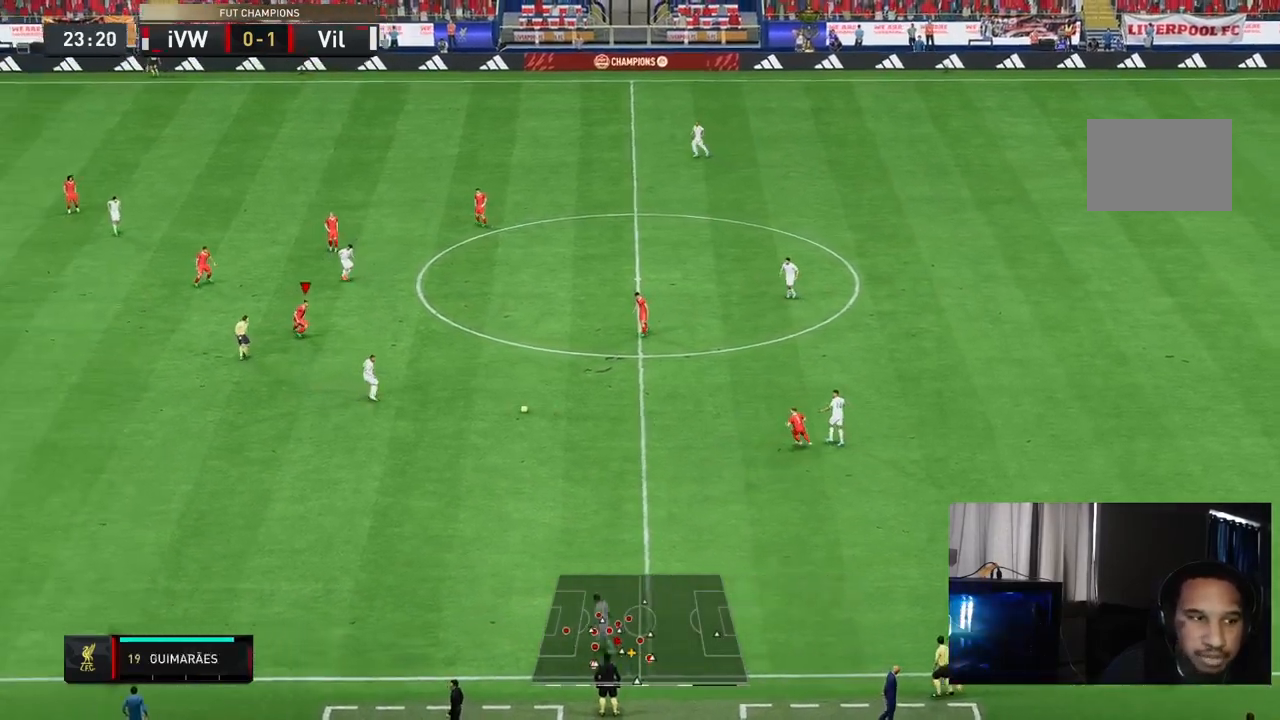
{"buttons": ["R2"], "left_stick": "down-left", "right_stick": "center", "events": [[33, "R2", "down"], [50, "left_stick", "down-right"], [133, "L2", "down"], [150, "R2", "up"], [283, "left_stick", "down-left"], [417, "L2", "up"], [417, "R2", "down"]]}
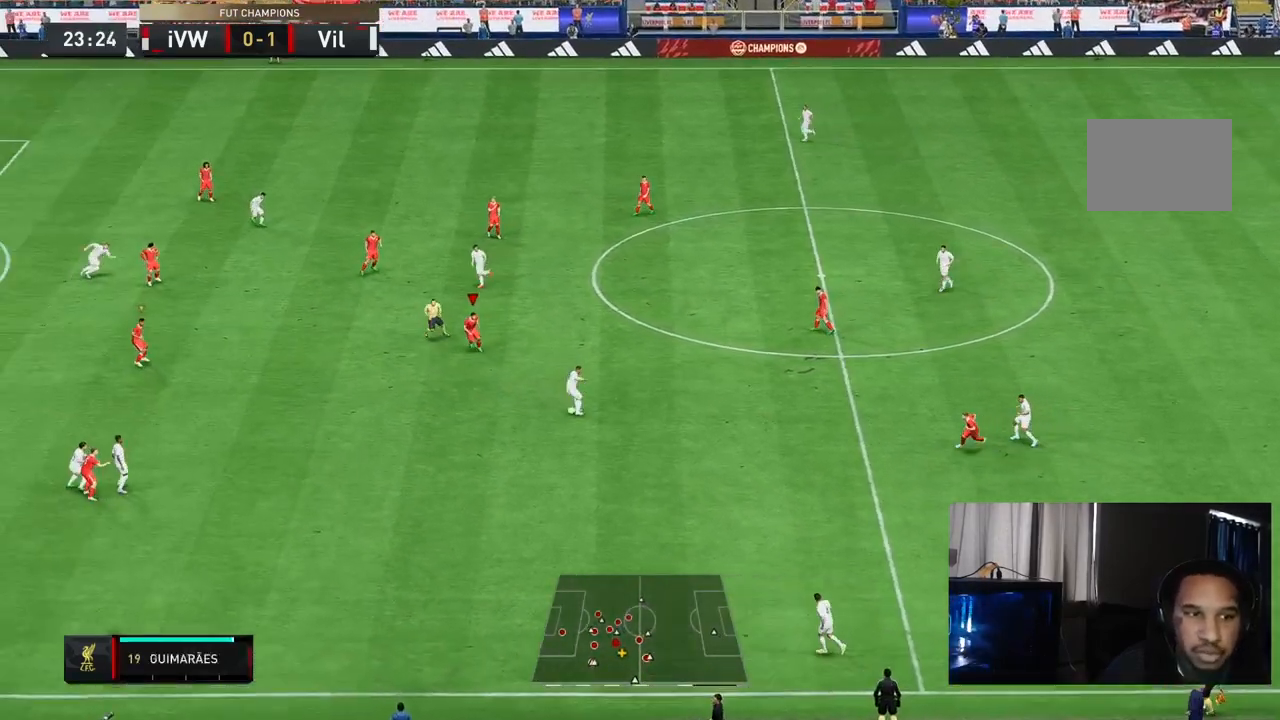
{"buttons": ["R2"], "left_stick": "down", "right_stick": "center", "events": [[267, "left_stick", "down"]]}
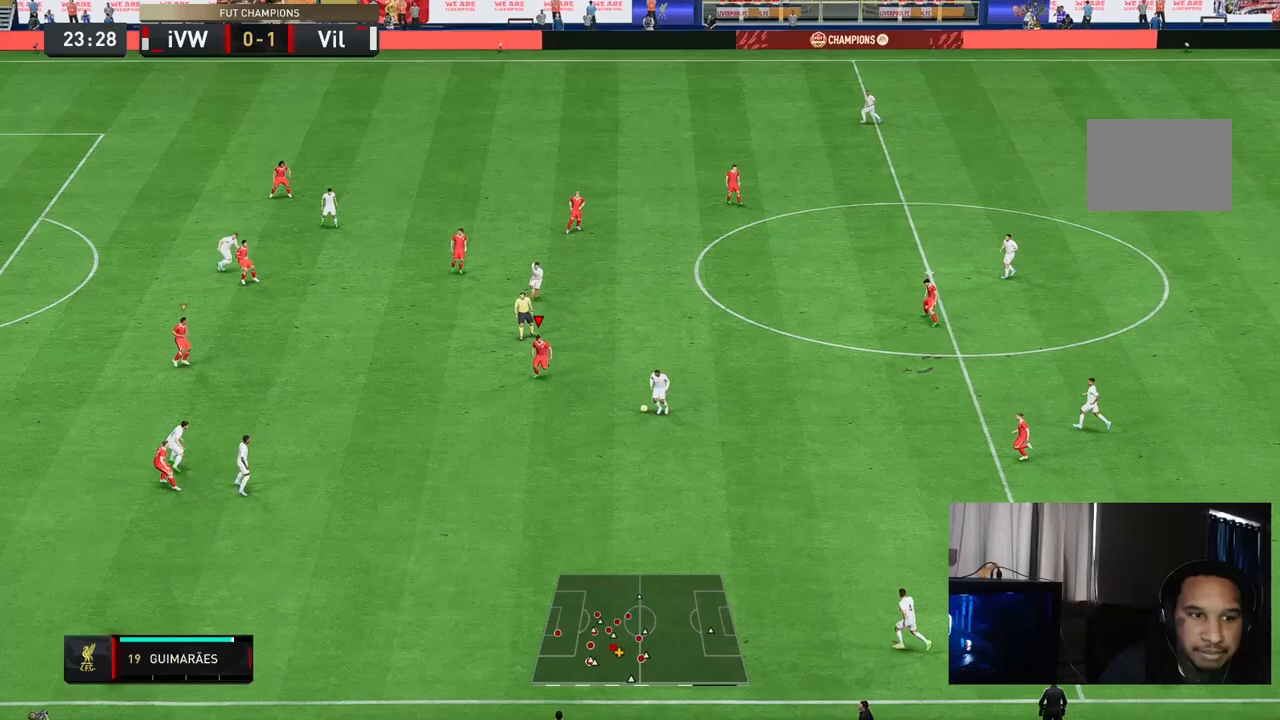
{"buttons": ["L2", "R2"], "left_stick": "up-right", "right_stick": "center", "events": [[167, "L2", "down"], [250, "left_stick", "right"], [383, "left_stick", "up-right"]]}
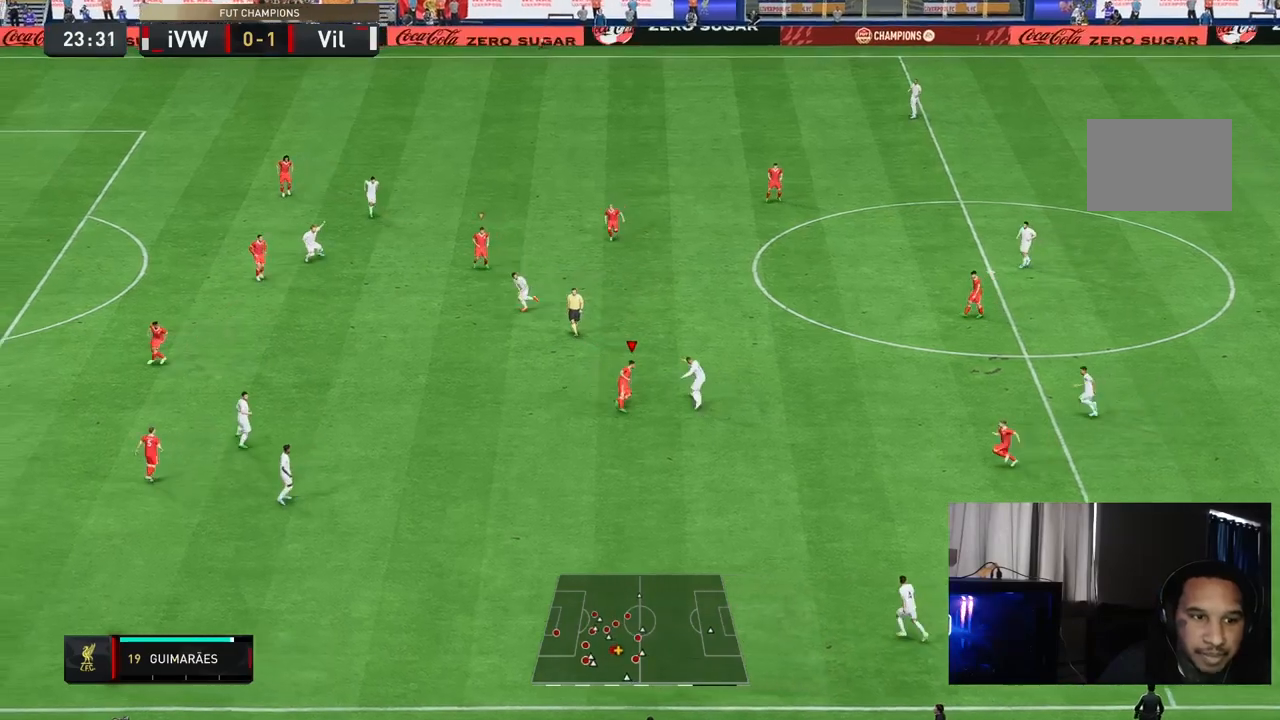
{"buttons": ["R2"], "left_stick": "up", "right_stick": "center", "events": [[333, "left_stick", "up"], [417, "L2", "up"]]}
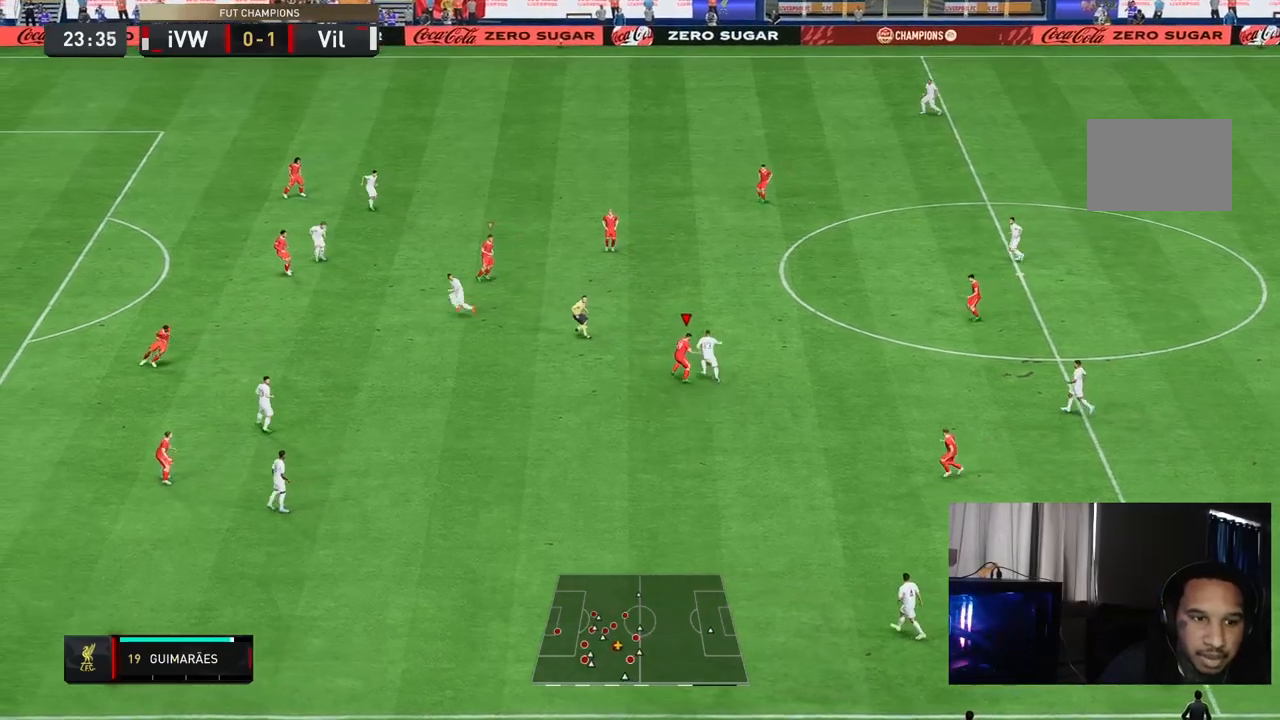
{"buttons": ["R2"], "left_stick": "up", "right_stick": "center", "events": []}
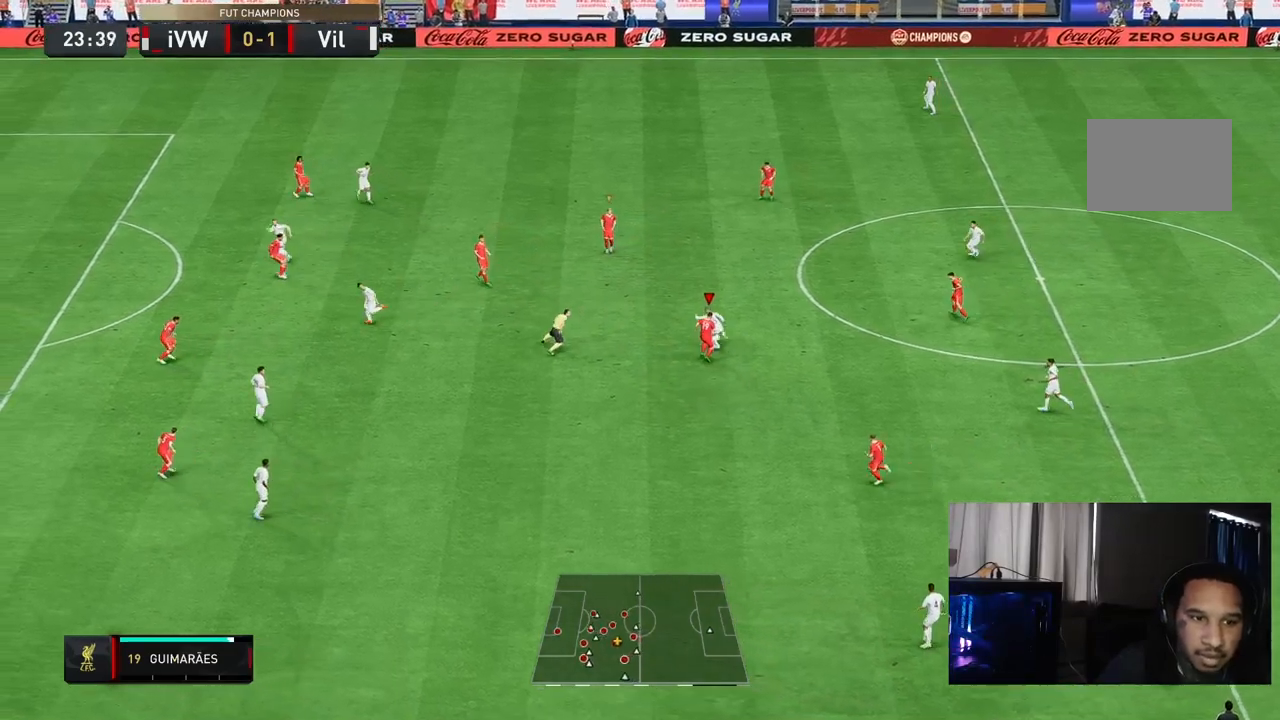
{"buttons": [], "left_stick": "right", "right_stick": "center", "events": [[433, "R2", "up"], [433, "left_stick", "right"]]}
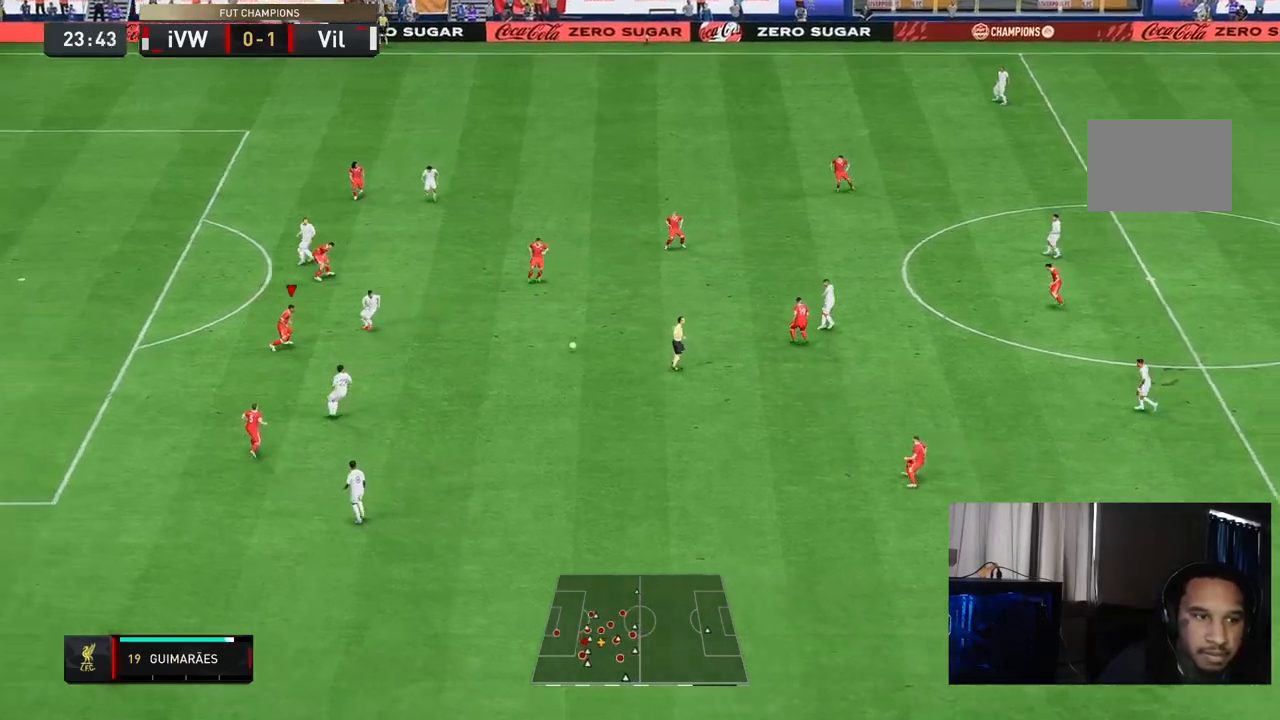
{"buttons": ["L2", "R2"], "left_stick": "right", "right_stick": "center", "events": [[33, "R2", "down"], [67, "left_stick", "center"], [267, "L2", "down"], [283, "left_stick", "right"]]}
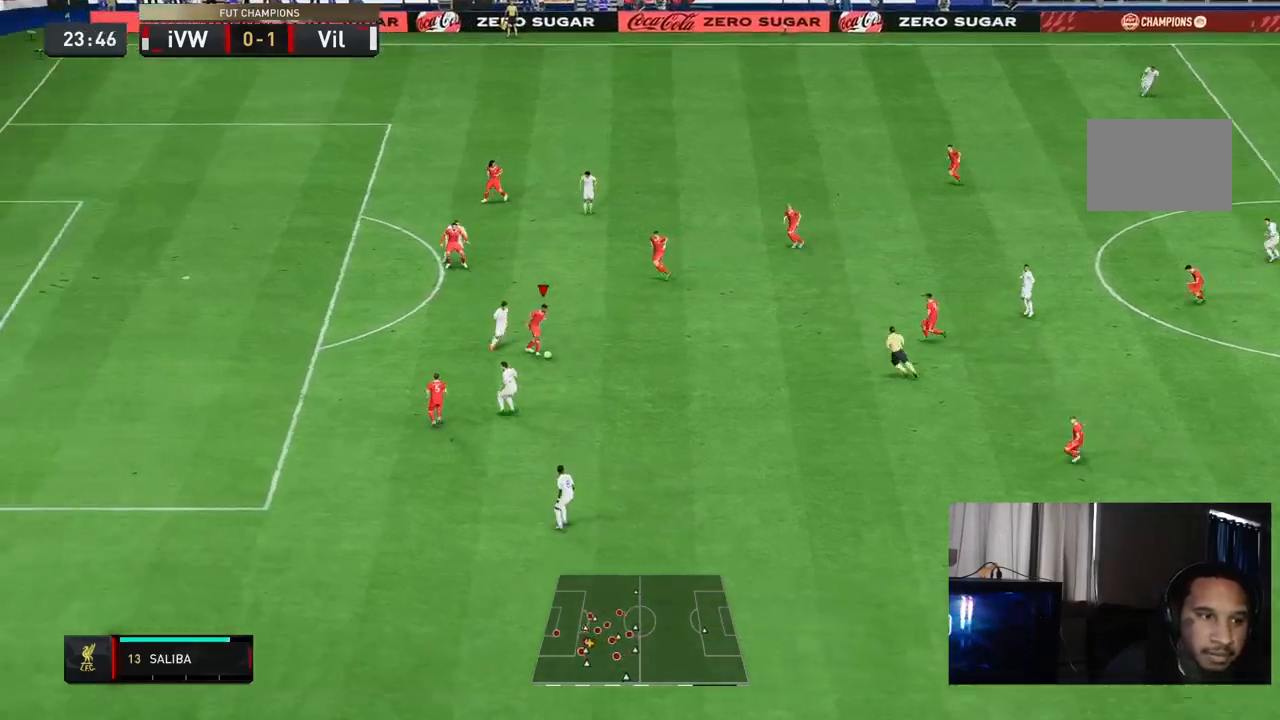
{"buttons": [], "left_stick": "up-right", "right_stick": "center", "events": [[100, "L2", "up"], [100, "R2", "up"], [217, "left_stick", "up-right"]]}
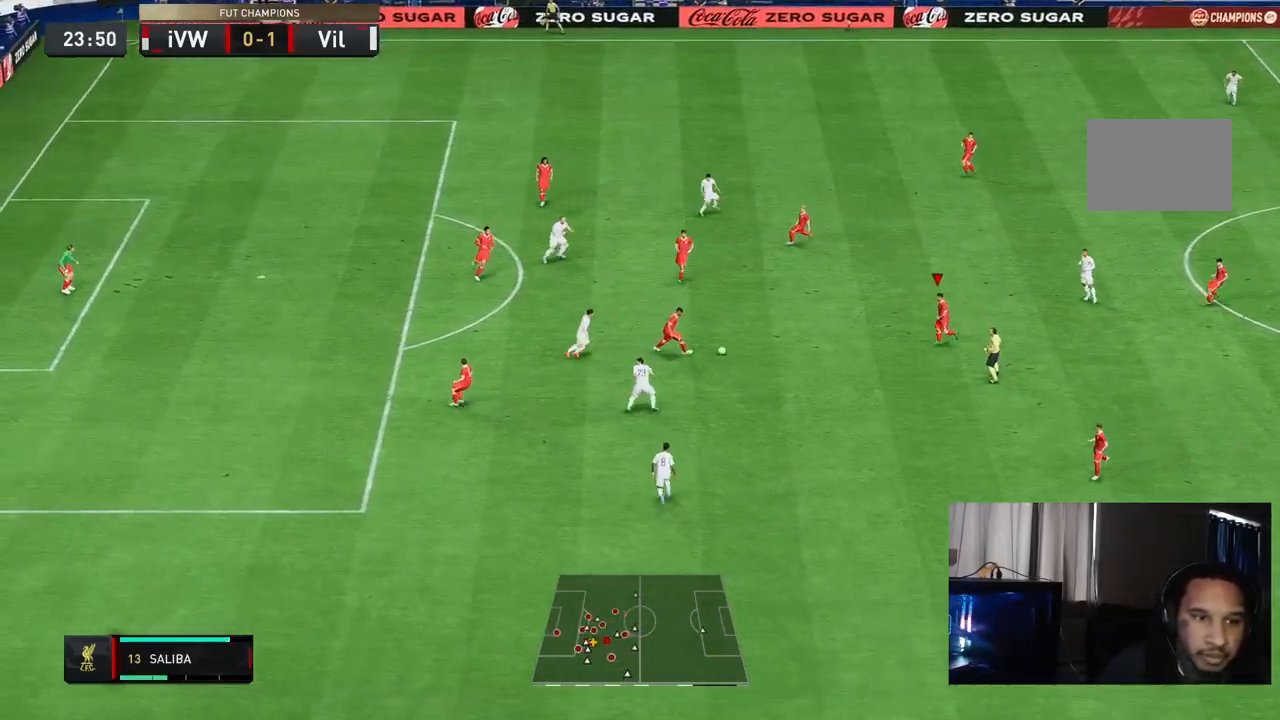
{"buttons": [], "left_stick": "down-right", "right_stick": "center", "events": [[67, "left_stick", "right"], [217, "left_stick", "down-right"]]}